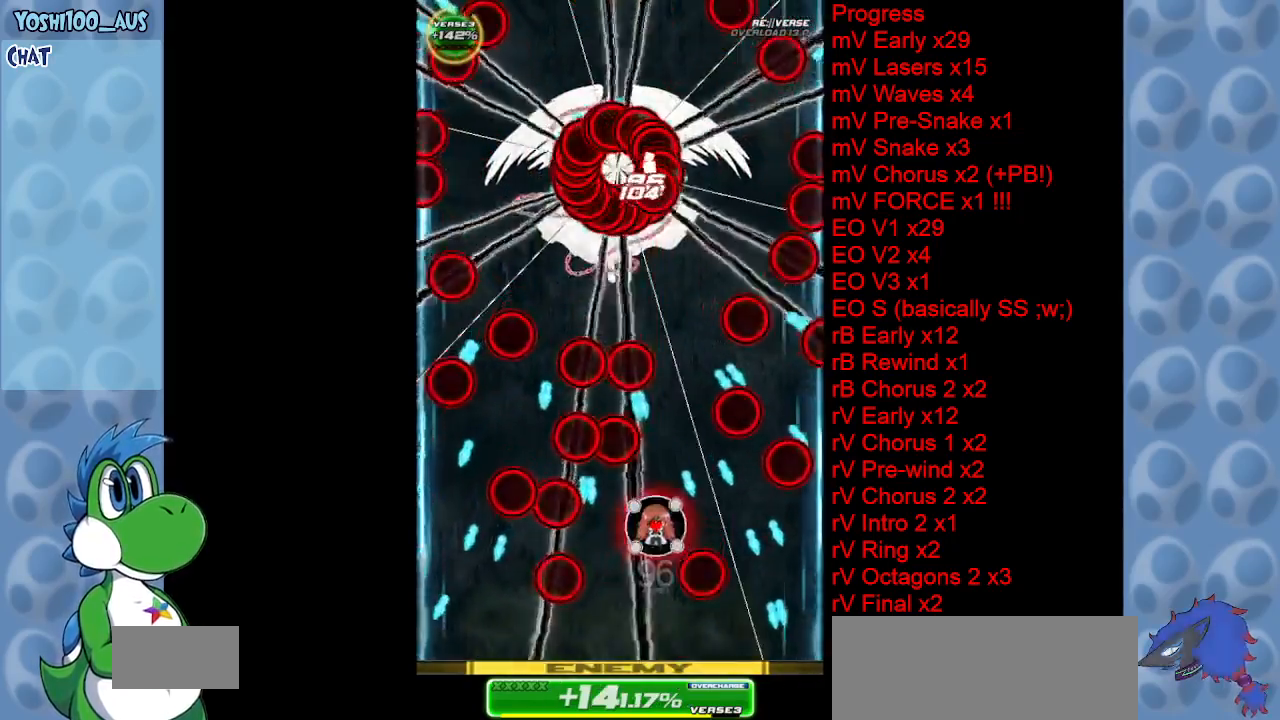
Gameplay with keyboard; each line is a JSON object with the keys held at the frame after it. "events" lists presses ("down") and releases ("up") of "c", "down", "left", "right", "up", "x" and "z" between this image and that frame as [ms after this image, input, new state], when the widget could be followed in between. No other keys are recorded. Mouse input is not recorded.
{"keys": [], "events": [[17, "right", "down"], [167, "right", "up"], [217, "x", "down"], [317, "x", "up"]]}
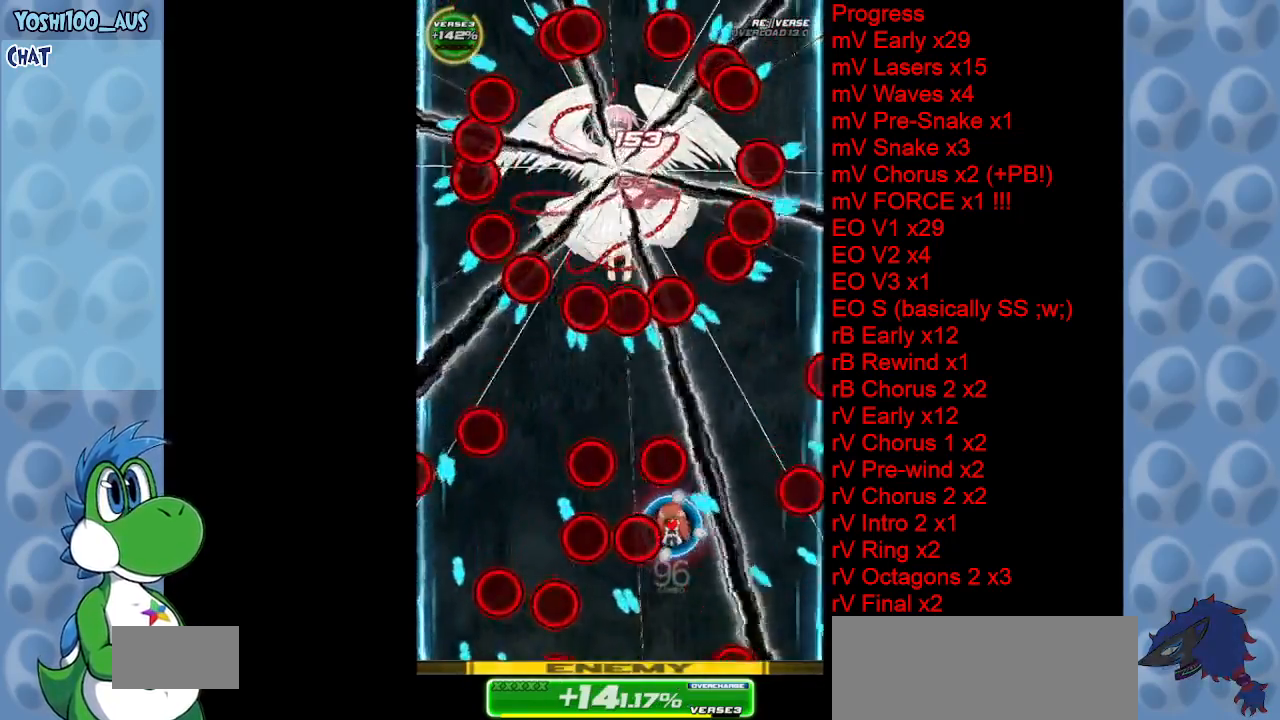
{"keys": ["z"], "events": [[100, "left", "down"], [100, "x", "down"], [233, "left", "up"], [233, "x", "up"], [367, "right", "down"], [467, "right", "up"], [467, "z", "down"]]}
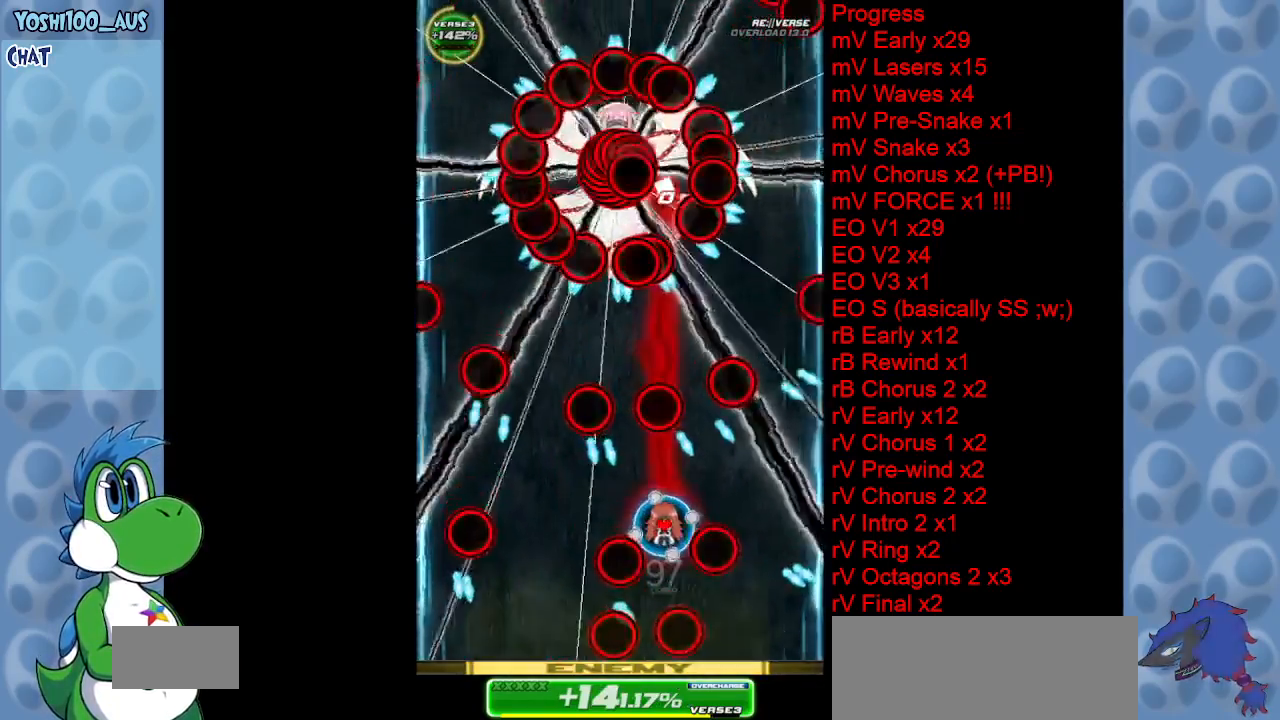
{"keys": [], "events": [[67, "z", "up"], [150, "down", "down"], [150, "left", "down"], [300, "x", "down"], [383, "down", "up"], [383, "left", "up"], [433, "x", "up"]]}
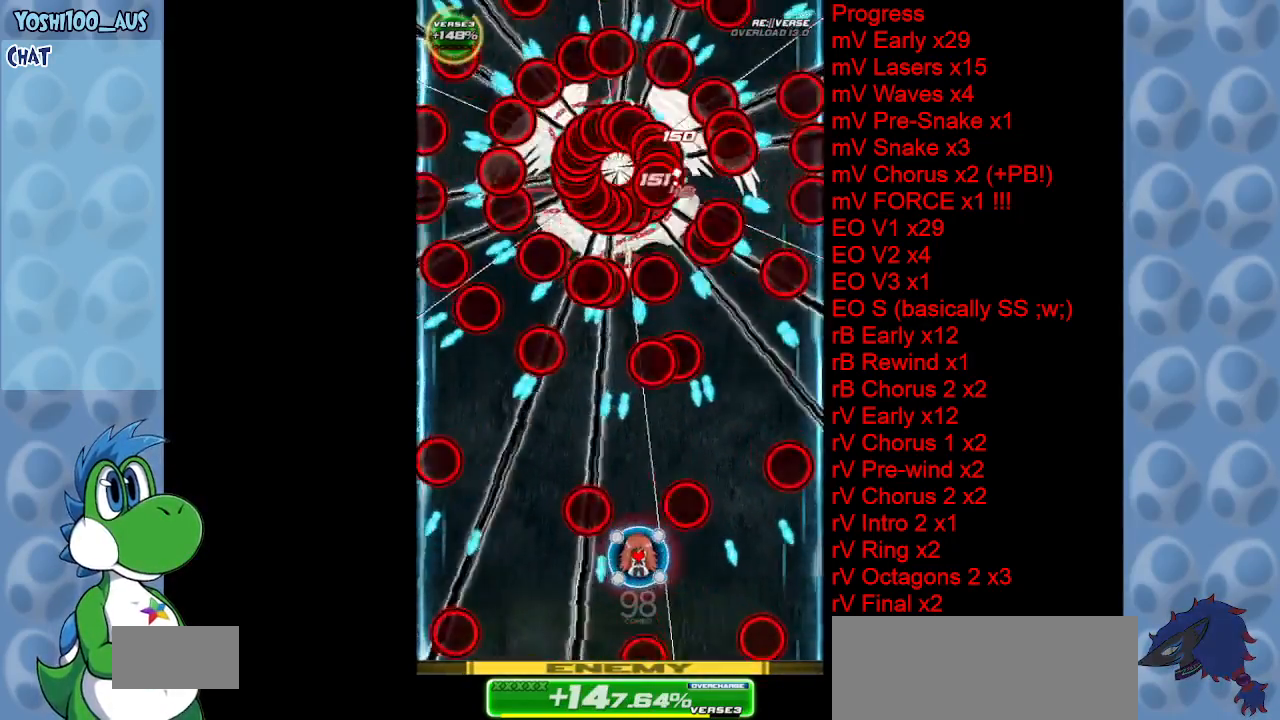
{"keys": ["down"], "events": [[167, "z", "down"], [317, "z", "up"], [500, "down", "down"]]}
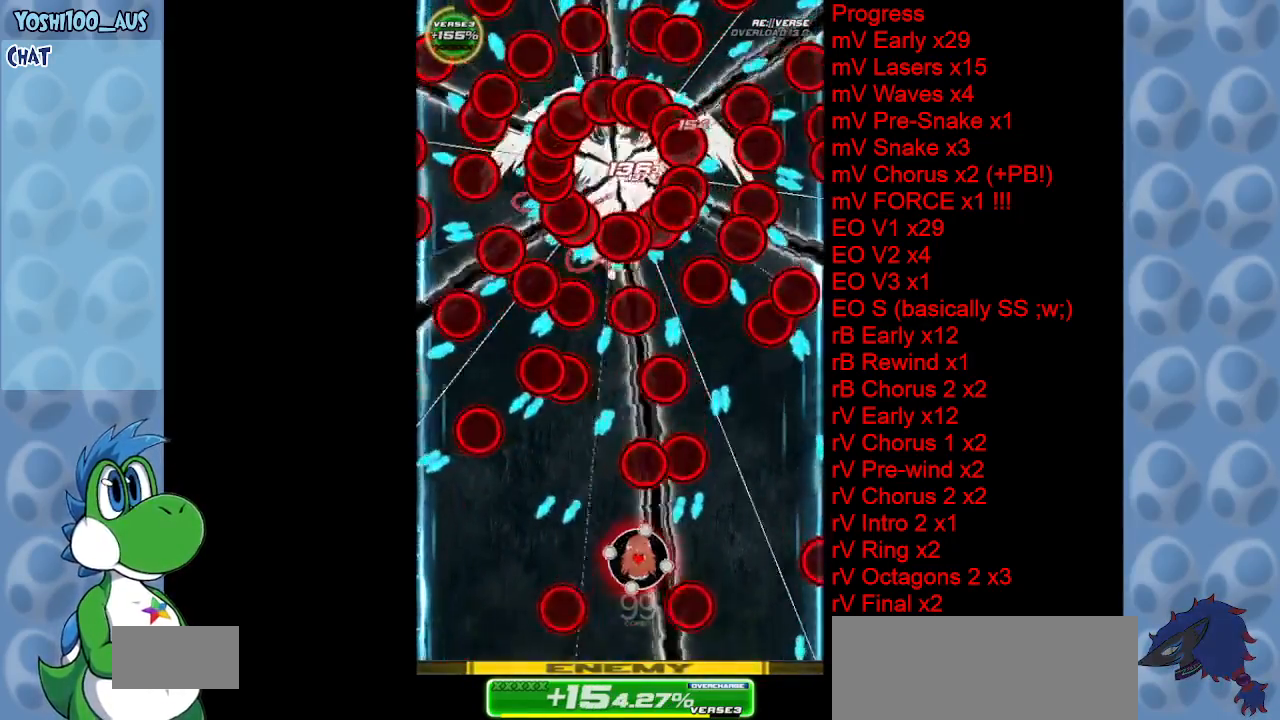
{"keys": ["c", "left", "up"], "events": [[33, "x", "down"], [83, "right", "down"], [183, "right", "up"], [183, "x", "up"], [233, "down", "up"], [383, "c", "down"], [383, "up", "down"], [467, "left", "down"]]}
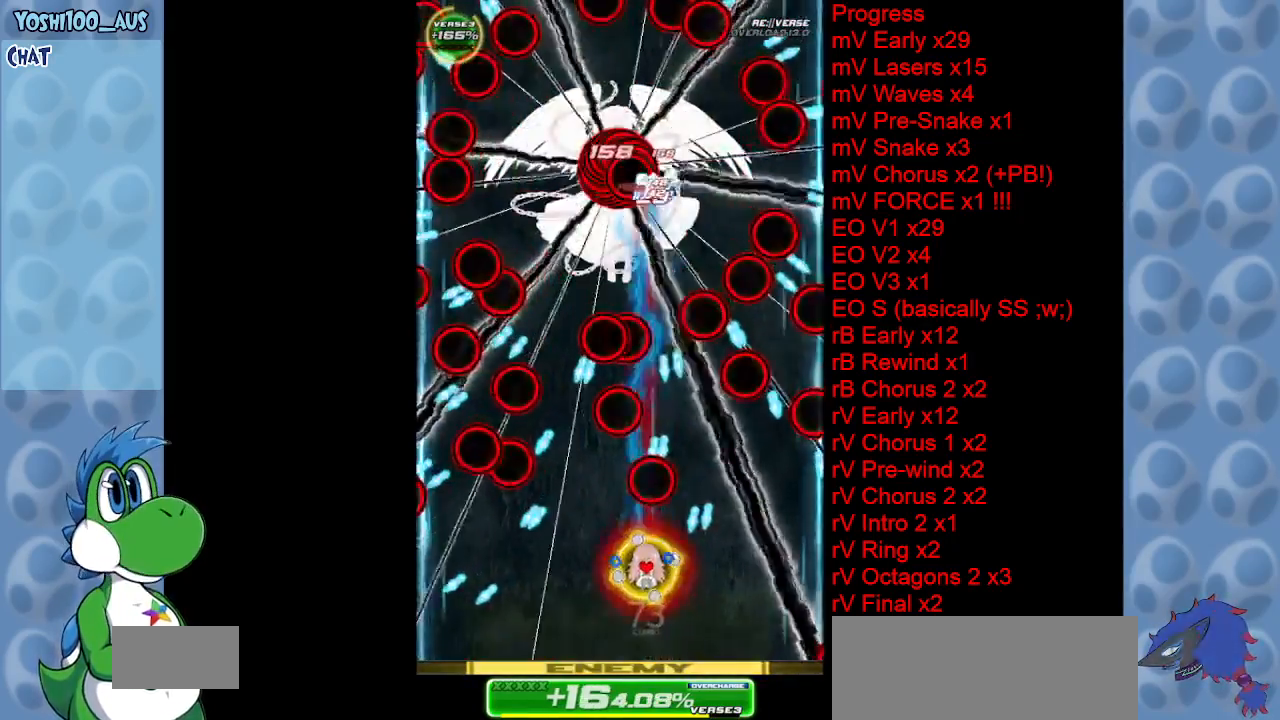
{"keys": [], "events": [[17, "c", "up"], [117, "left", "up"], [300, "right", "down"], [333, "z", "down"], [383, "right", "up"], [383, "up", "up"], [483, "z", "up"]]}
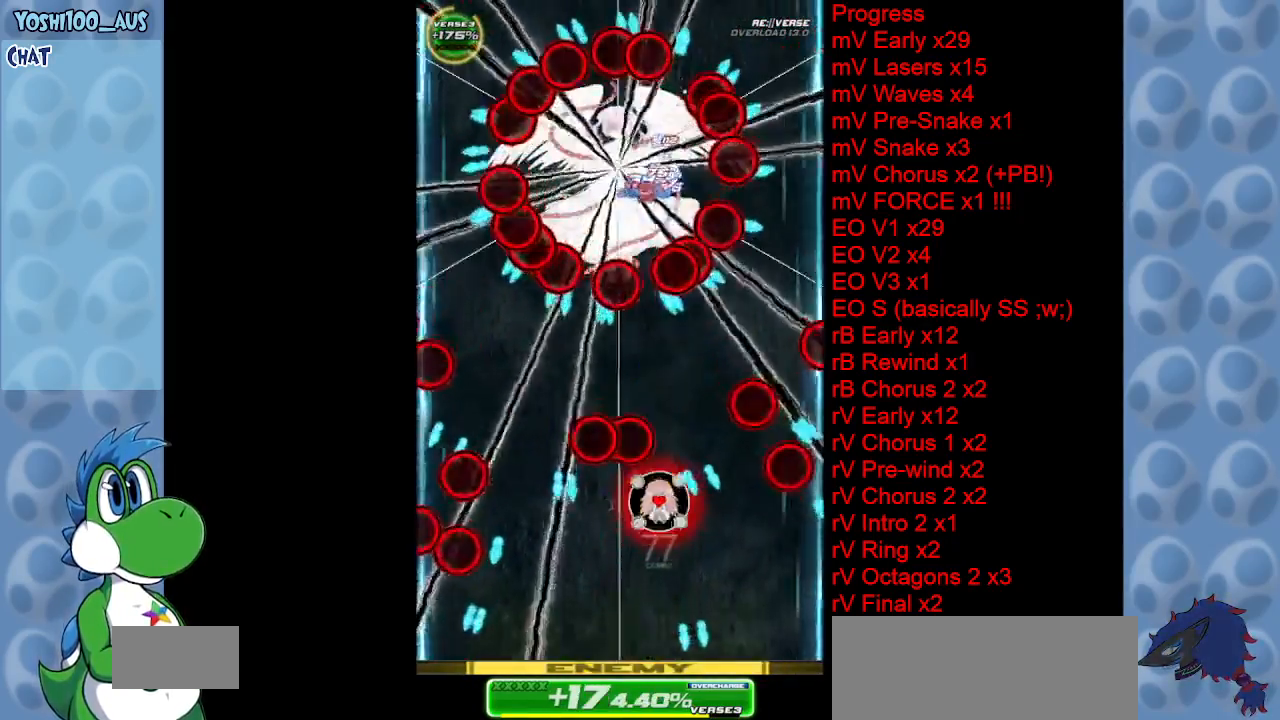
{"keys": ["left"], "events": [[83, "right", "down"], [167, "right", "up"], [167, "z", "down"], [317, "z", "up"], [500, "left", "down"]]}
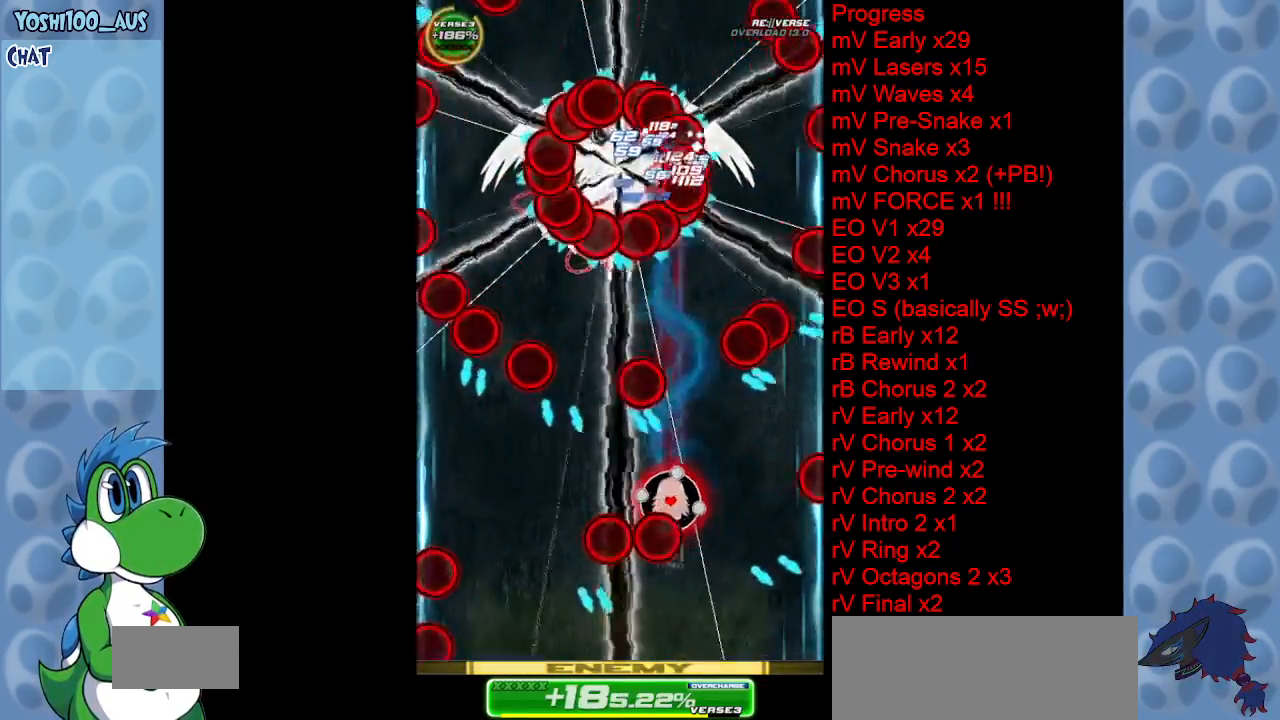
{"keys": [], "events": [[33, "down", "down"], [33, "z", "down"], [133, "z", "up"], [183, "left", "up"], [267, "down", "up"], [383, "z", "down"], [483, "z", "up"]]}
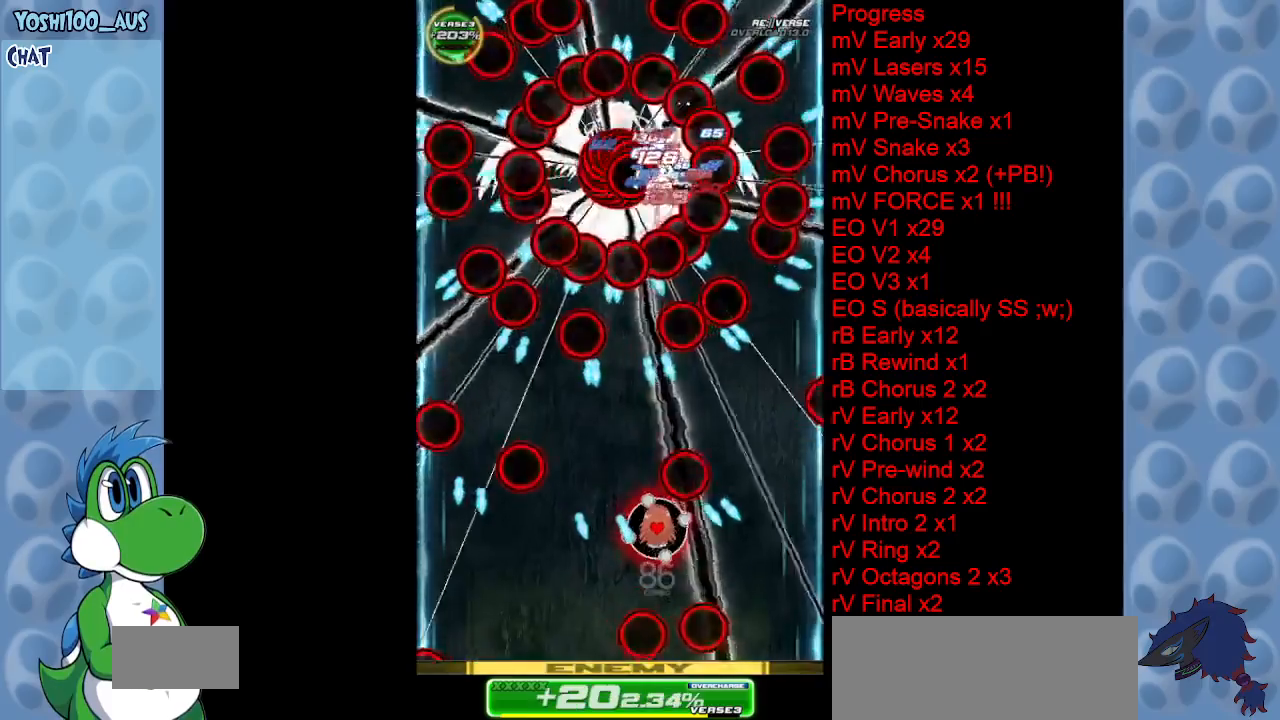
{"keys": [], "events": [[300, "down", "down"], [300, "left", "down"], [300, "z", "down"], [400, "left", "up"], [433, "z", "up"], [483, "down", "up"]]}
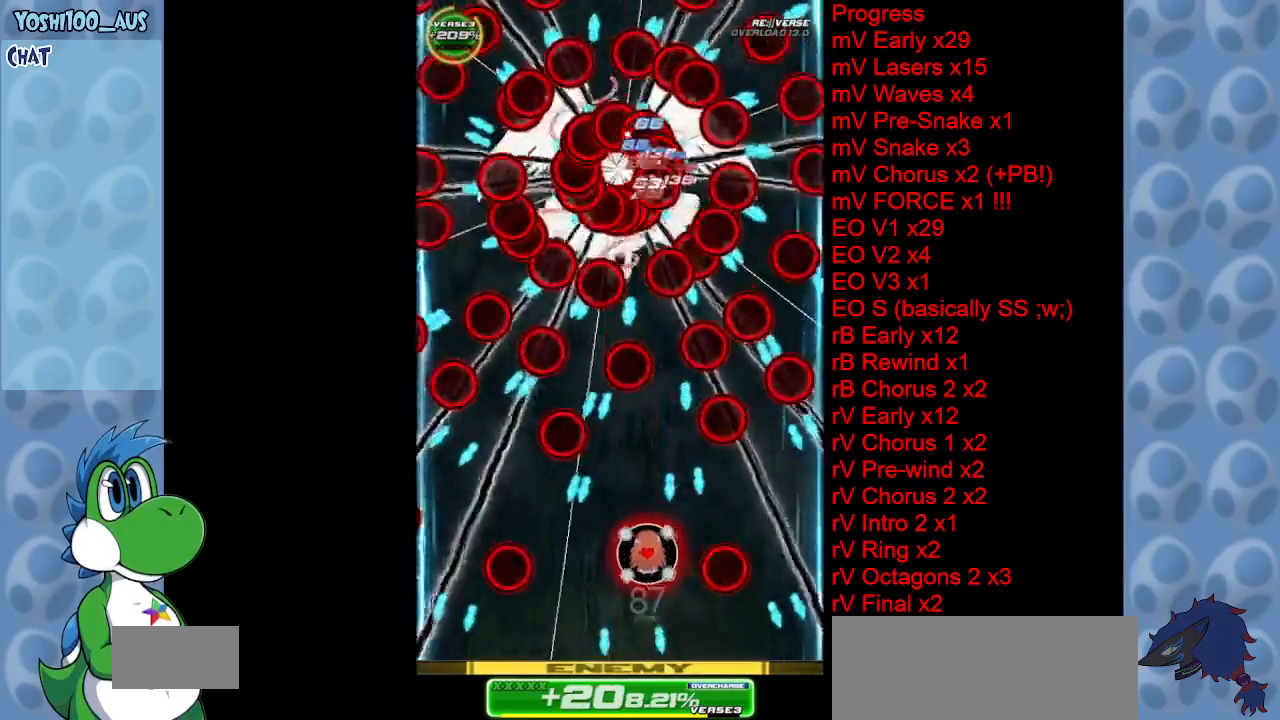
{"keys": [], "events": [[133, "right", "down"], [133, "x", "down"], [167, "up", "down"], [317, "right", "up"], [317, "up", "up"], [317, "x", "up"]]}
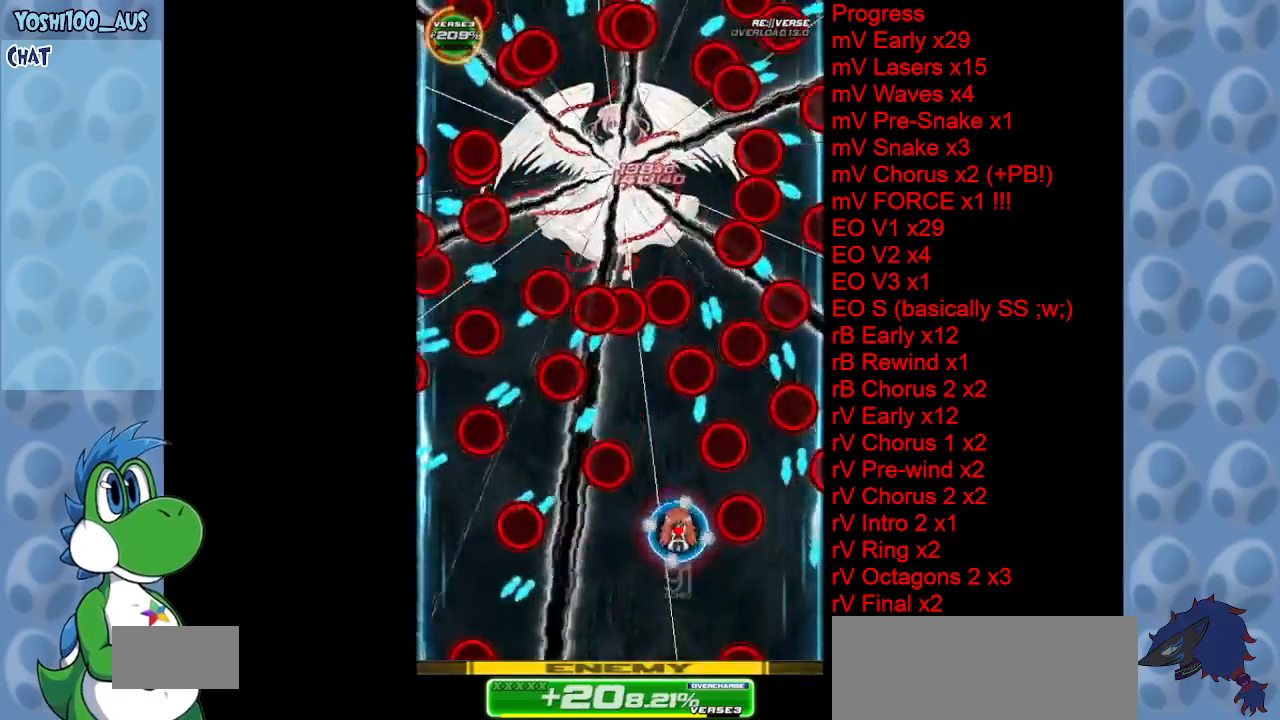
{"keys": ["left", "x"], "events": [[100, "right", "down"], [100, "z", "down"], [183, "right", "up"], [183, "z", "up"], [367, "x", "down"], [467, "left", "down"]]}
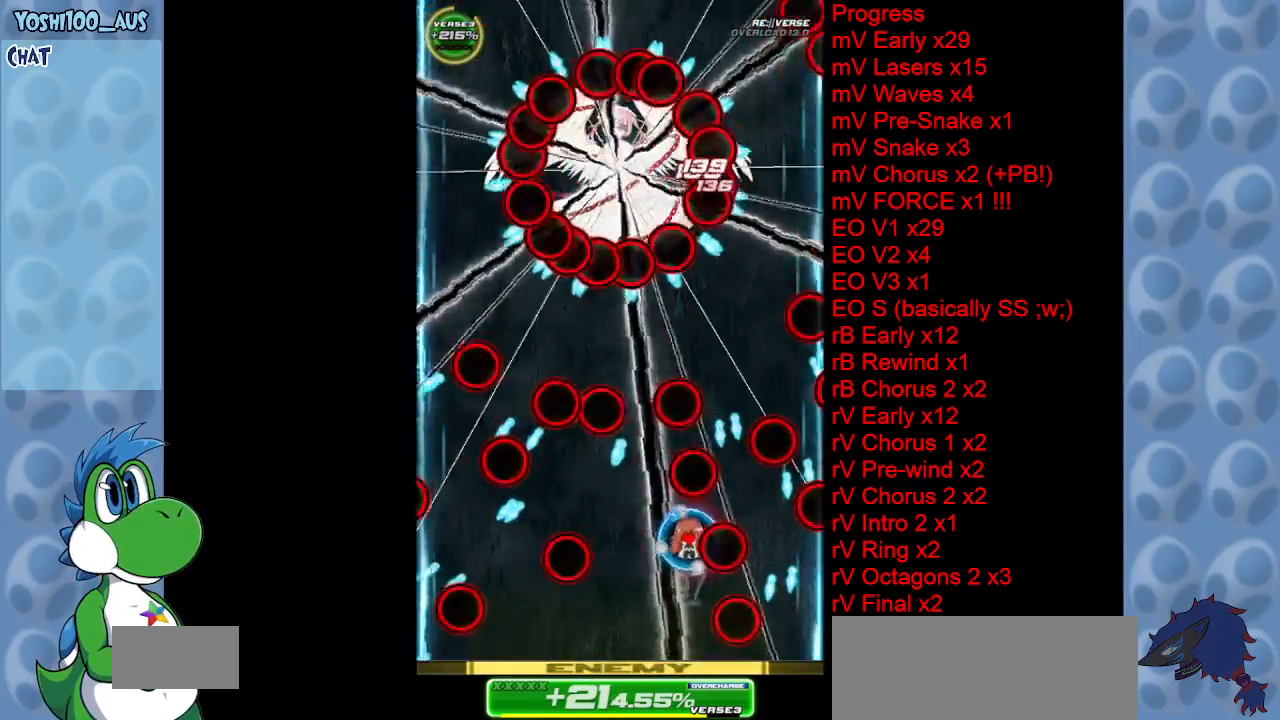
{"keys": [], "events": [[17, "down", "down"], [17, "x", "up"], [100, "left", "up"], [150, "down", "up"], [250, "down", "down"], [283, "down", "up"], [283, "left", "down"], [283, "x", "down"], [400, "x", "up"], [450, "left", "up"]]}
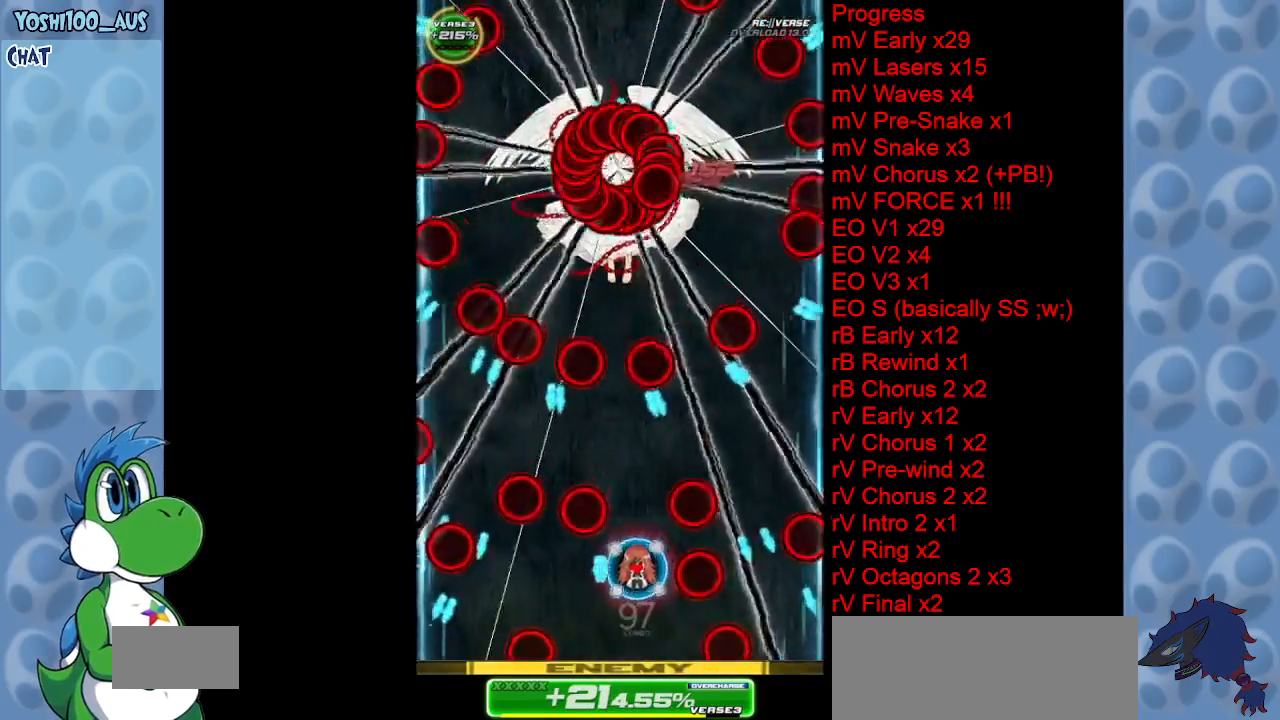
{"keys": [], "events": [[167, "z", "down"], [217, "right", "down"], [267, "right", "up"], [317, "z", "up"]]}
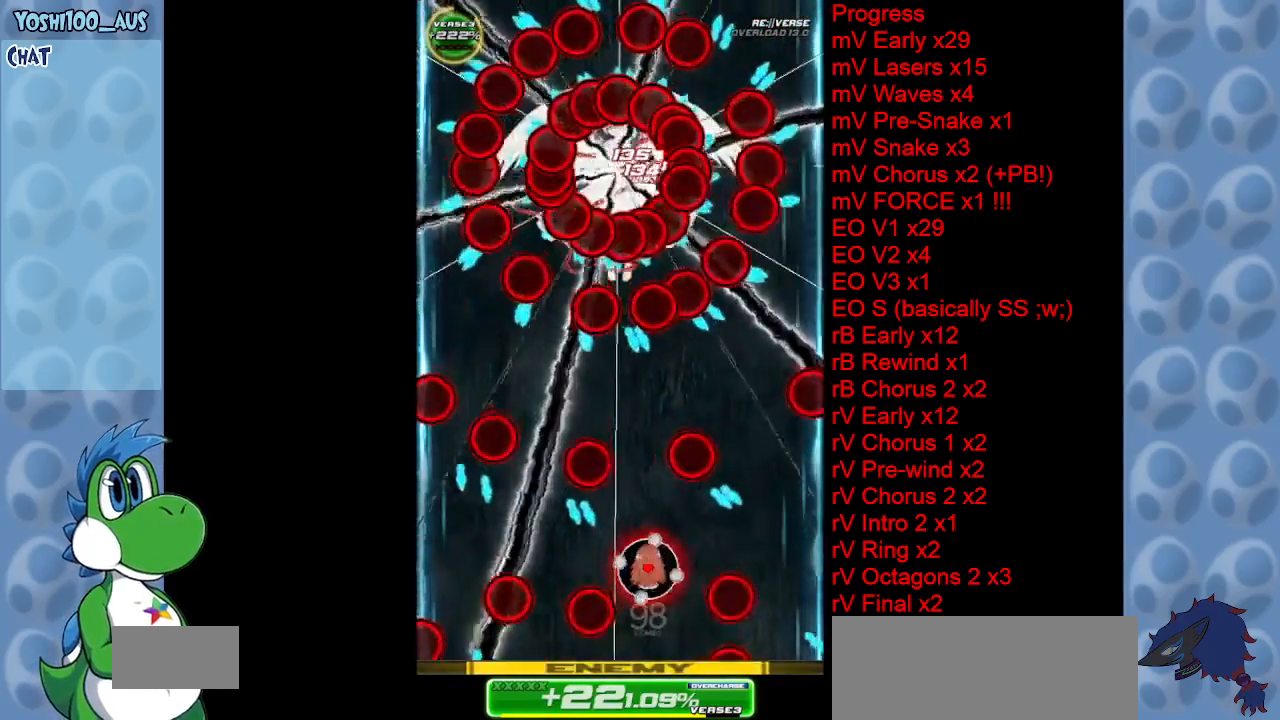
{"keys": ["right", "up", "x"], "events": [[50, "left", "down"], [50, "x", "down"], [150, "left", "up"], [150, "right", "down"], [183, "x", "up"], [233, "right", "up"], [417, "right", "down"], [417, "x", "down"], [467, "up", "down"]]}
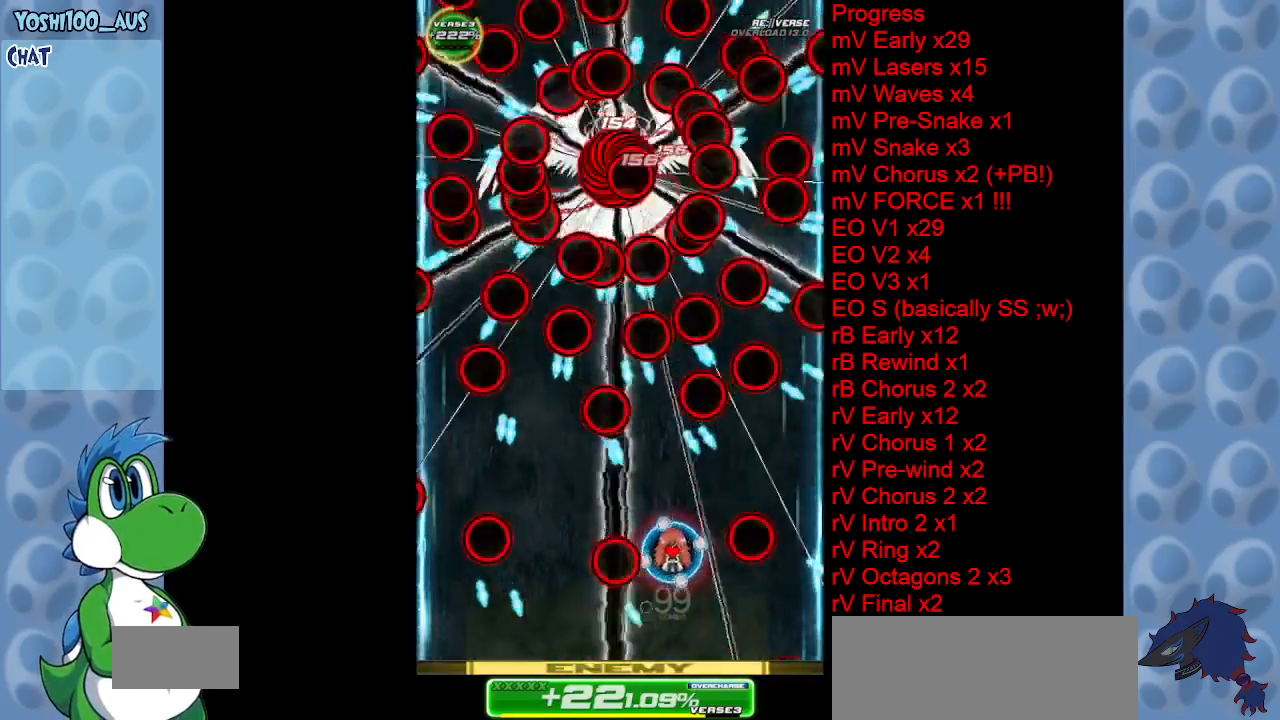
{"keys": [], "events": [[17, "right", "up"], [67, "up", "up"], [67, "x", "up"], [300, "left", "down"], [300, "x", "down"], [333, "left", "up"], [433, "x", "up"]]}
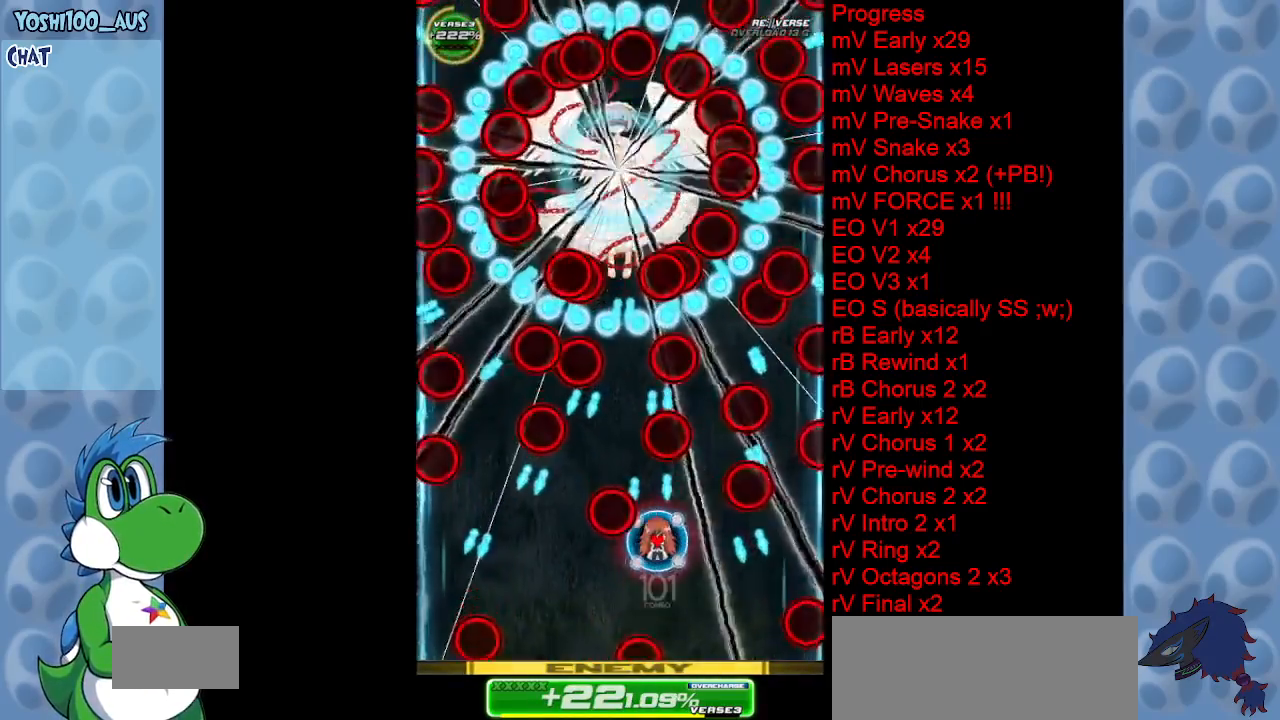
{"keys": [], "events": [[167, "left", "down"], [217, "x", "down"], [267, "up", "down"], [350, "left", "up"], [350, "x", "up"], [400, "up", "up"]]}
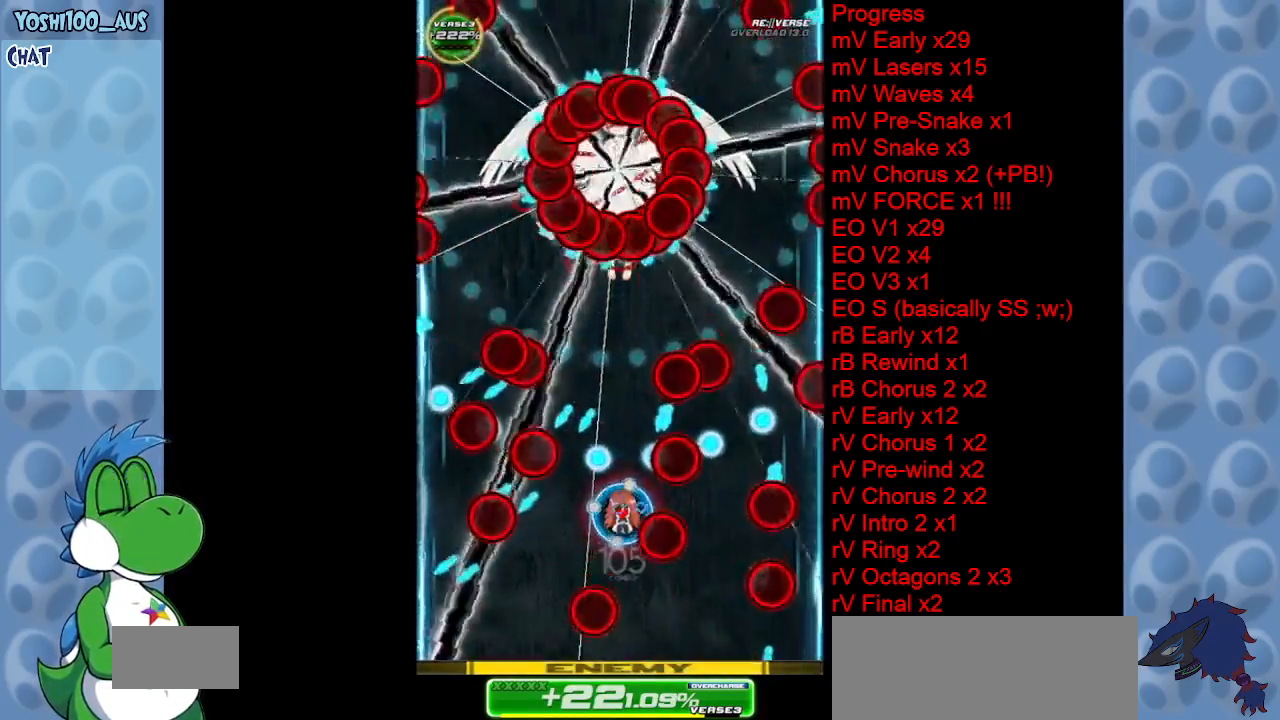
{"keys": ["x"], "events": [[83, "z", "down"], [233, "down", "down"], [233, "z", "up"], [383, "down", "up"], [383, "x", "down"]]}
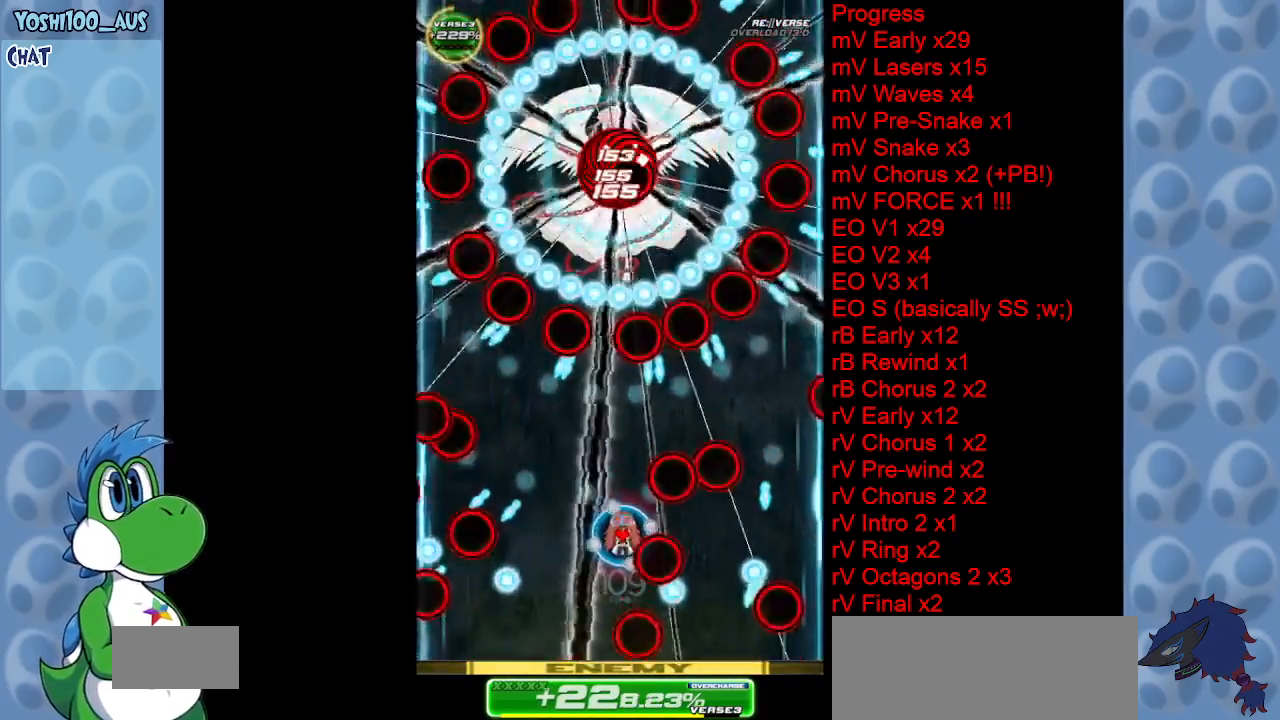
{"keys": [], "events": [[17, "x", "up"], [300, "z", "down"], [433, "z", "up"]]}
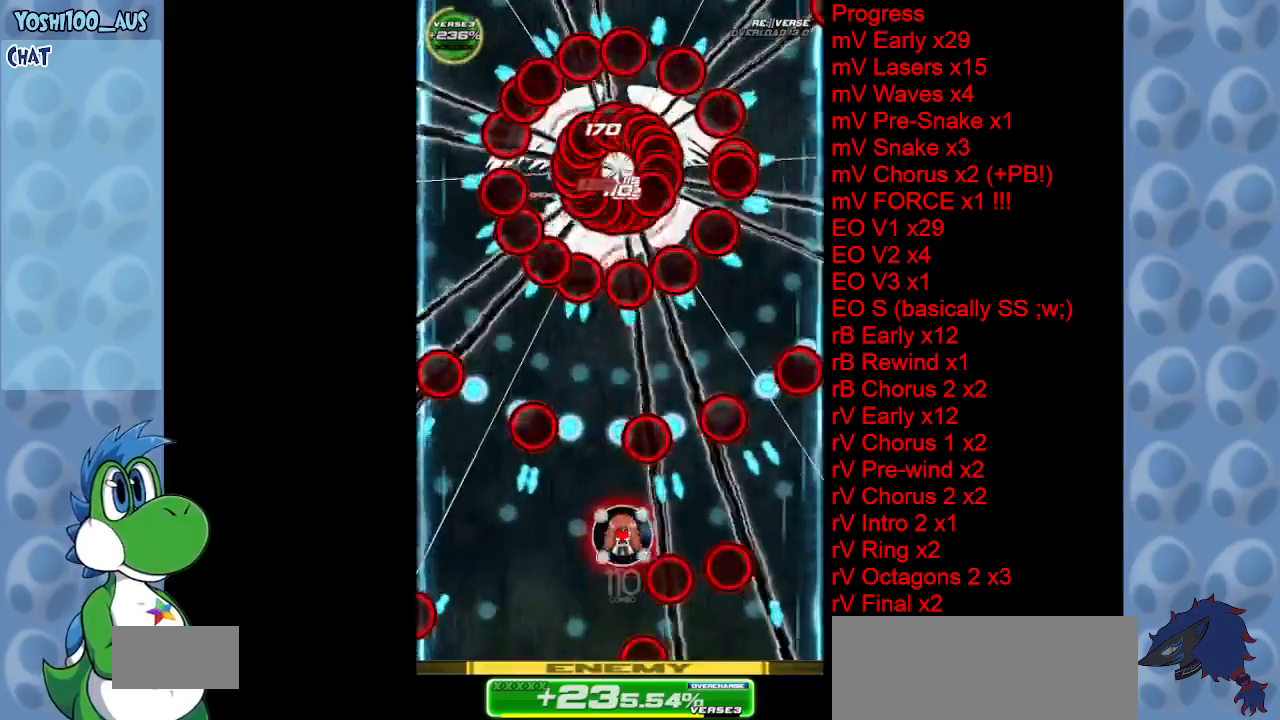
{"keys": [], "events": [[133, "left", "down"], [217, "x", "down"], [317, "left", "up"], [350, "x", "up"]]}
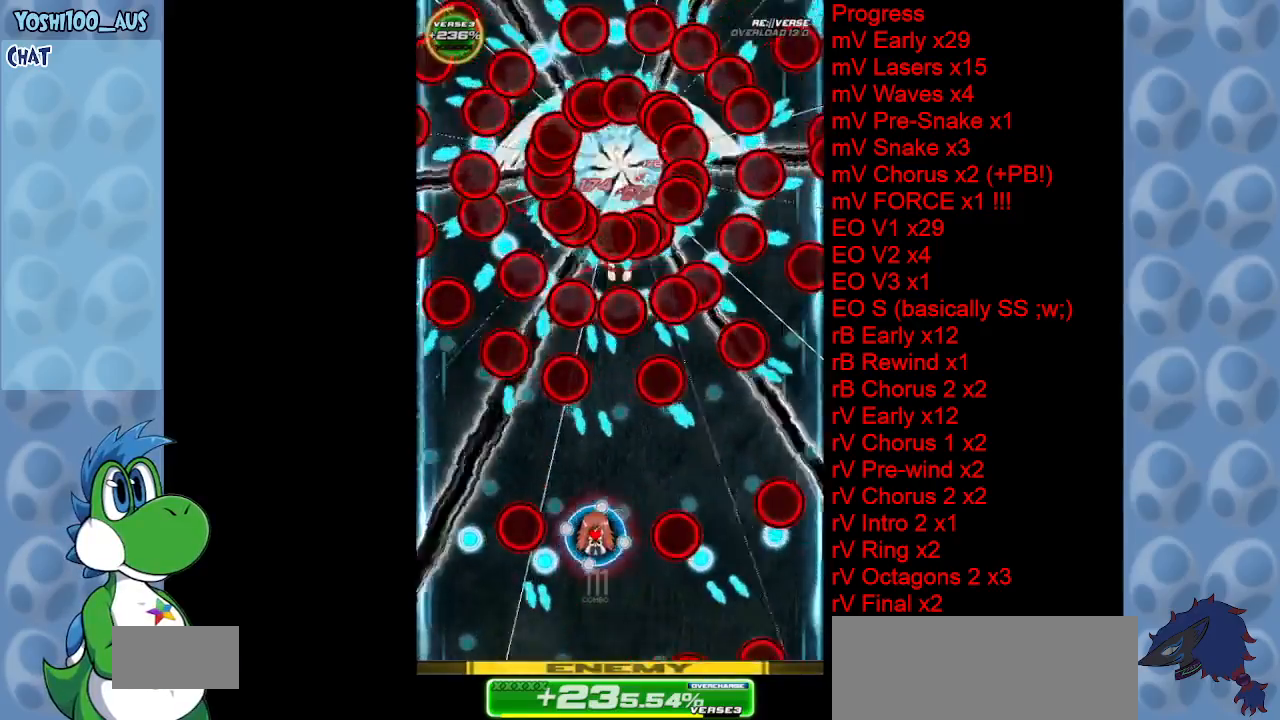
{"keys": ["right", "x"], "events": [[50, "right", "down"], [83, "x", "down"], [133, "right", "up"], [183, "x", "up"], [367, "right", "down"], [417, "x", "down"]]}
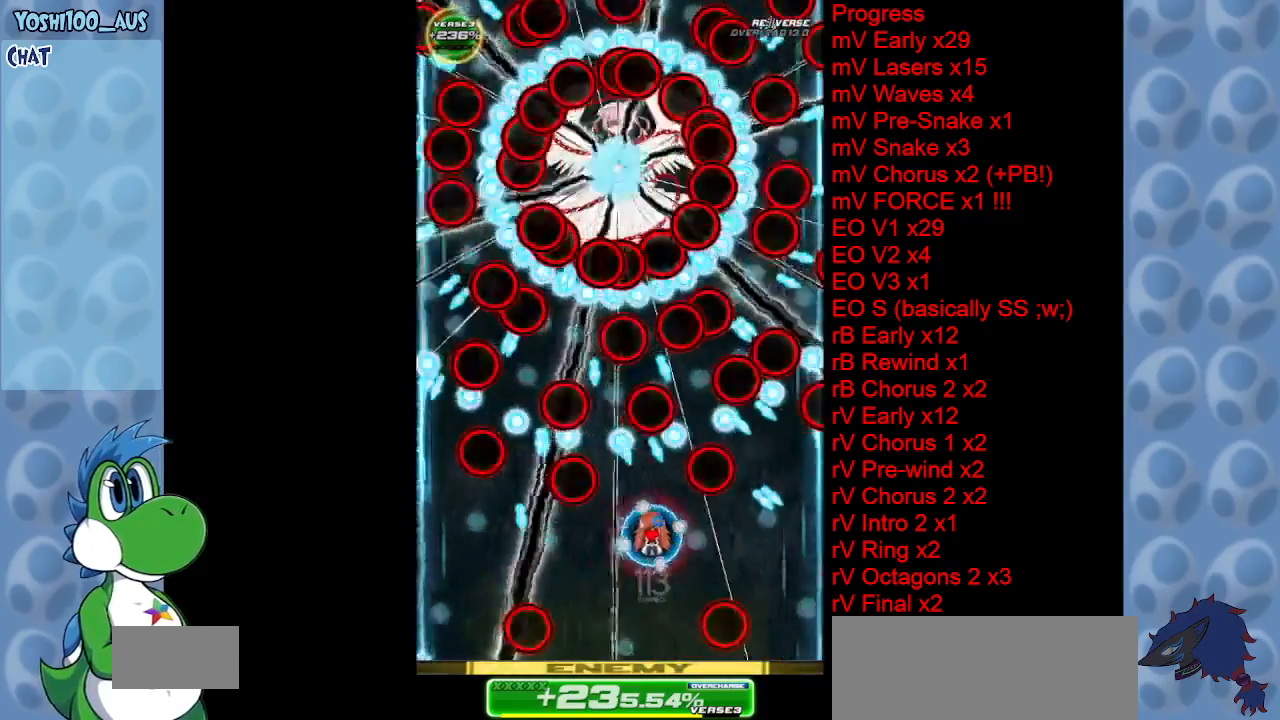
{"keys": ["down"], "events": [[50, "right", "up"], [50, "x", "up"], [250, "x", "down"], [350, "down", "down"], [400, "x", "up"]]}
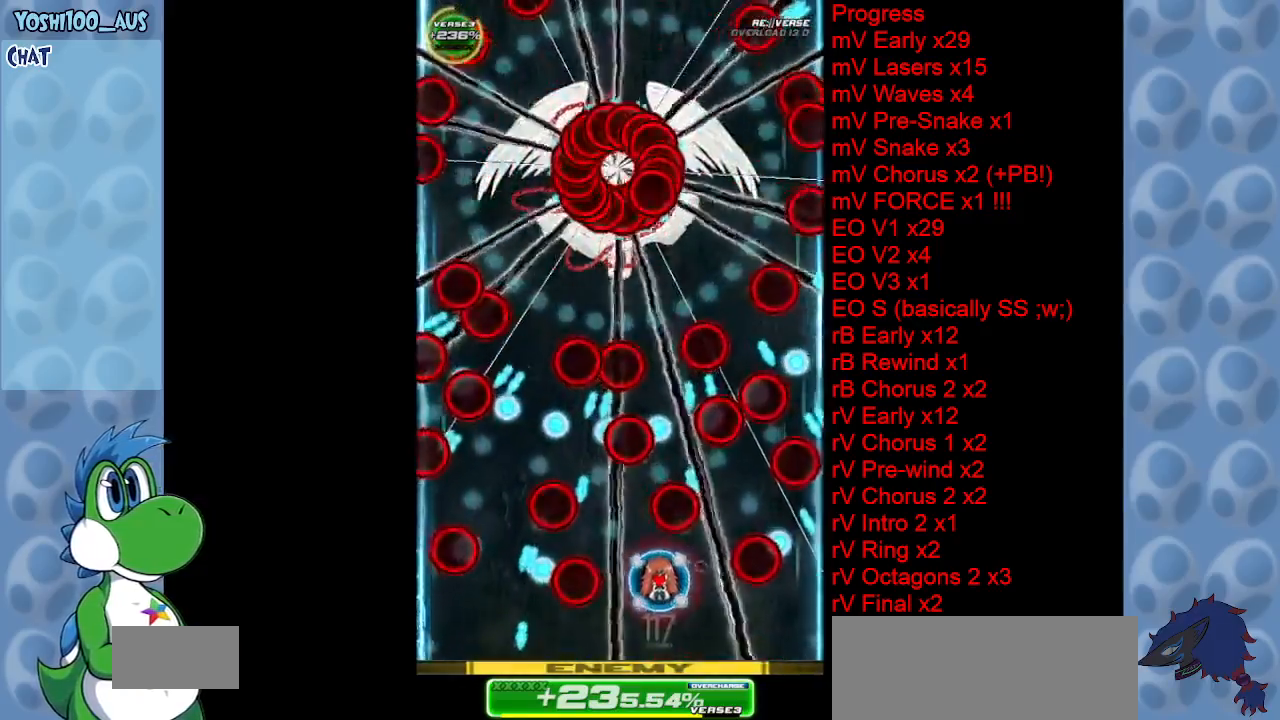
{"keys": ["right", "up"], "events": [[133, "down", "up"], [183, "left", "down"], [183, "x", "down"], [267, "left", "up"], [300, "x", "up"], [450, "right", "down"], [500, "up", "down"]]}
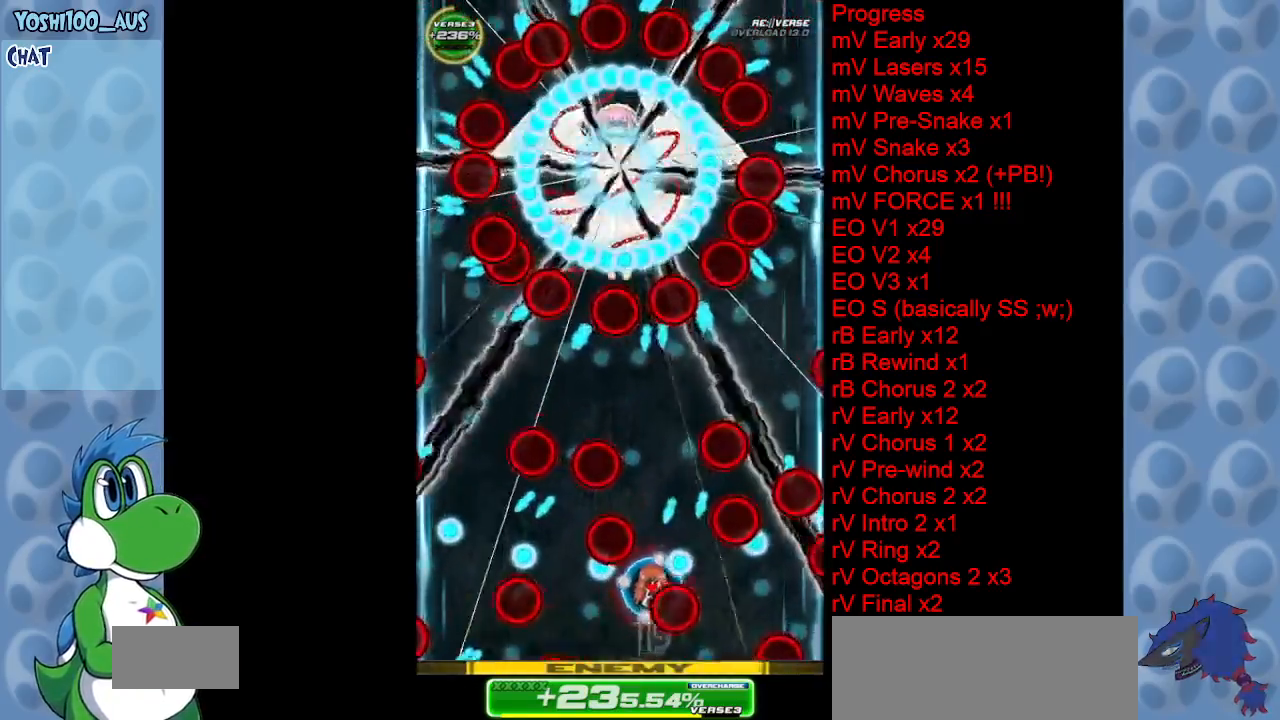
{"keys": ["down", "z"], "events": [[50, "x", "down"], [100, "right", "up"], [183, "x", "up"], [283, "left", "down"], [283, "up", "up"], [467, "down", "down"], [467, "left", "up"], [467, "z", "down"]]}
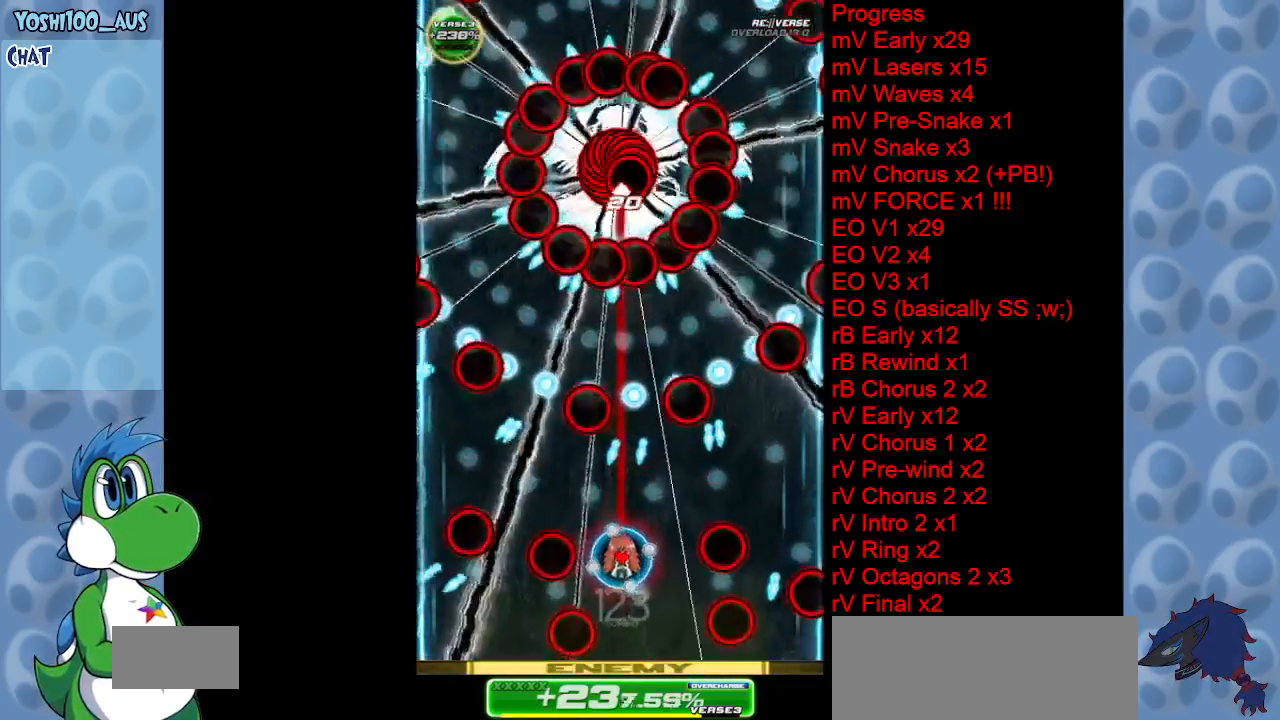
{"keys": [], "events": [[67, "z", "up"], [150, "down", "up"], [300, "x", "down"], [433, "x", "up"]]}
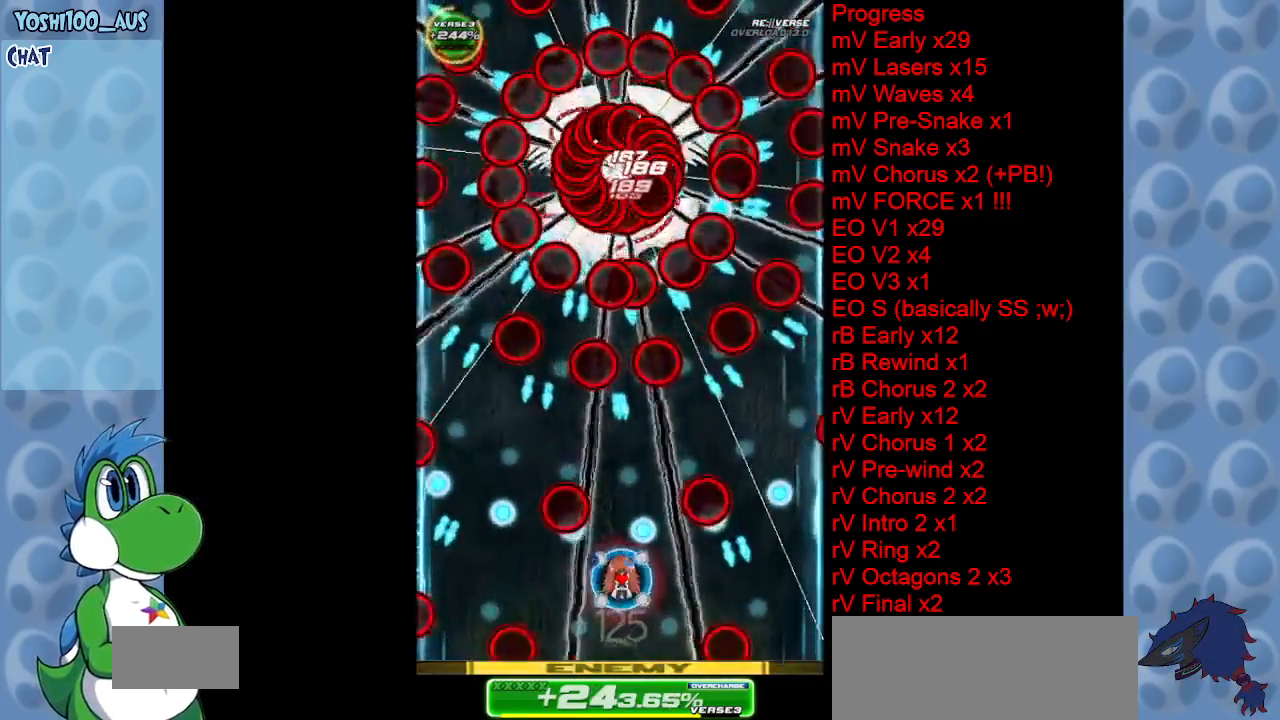
{"keys": [], "events": [[217, "right", "down"], [217, "x", "down"], [317, "right", "up"], [317, "x", "up"]]}
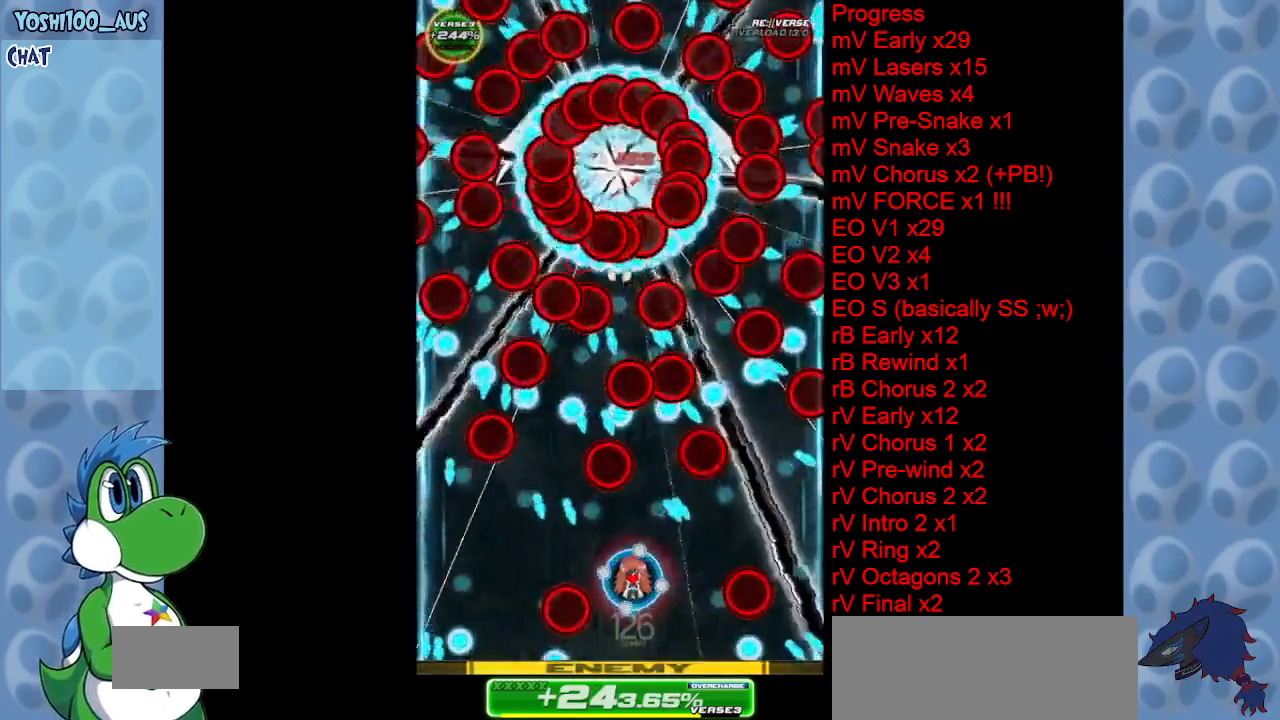
{"keys": ["right", "x"], "events": [[50, "left", "down"], [100, "up", "down"], [100, "x", "down"], [233, "x", "up"], [283, "left", "up"], [417, "right", "down"], [417, "x", "down"], [467, "up", "up"]]}
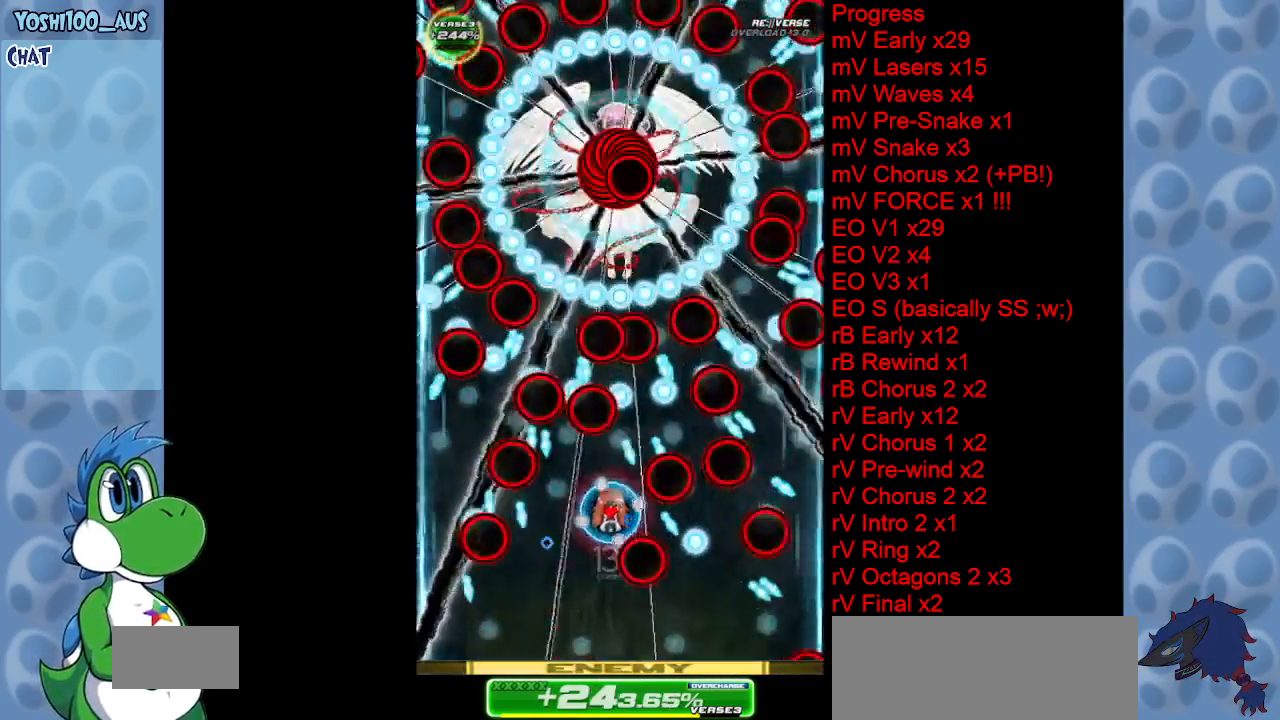
{"keys": ["down"], "events": [[67, "right", "up"], [67, "x", "up"], [200, "down", "down"], [350, "x", "down"], [483, "x", "up"]]}
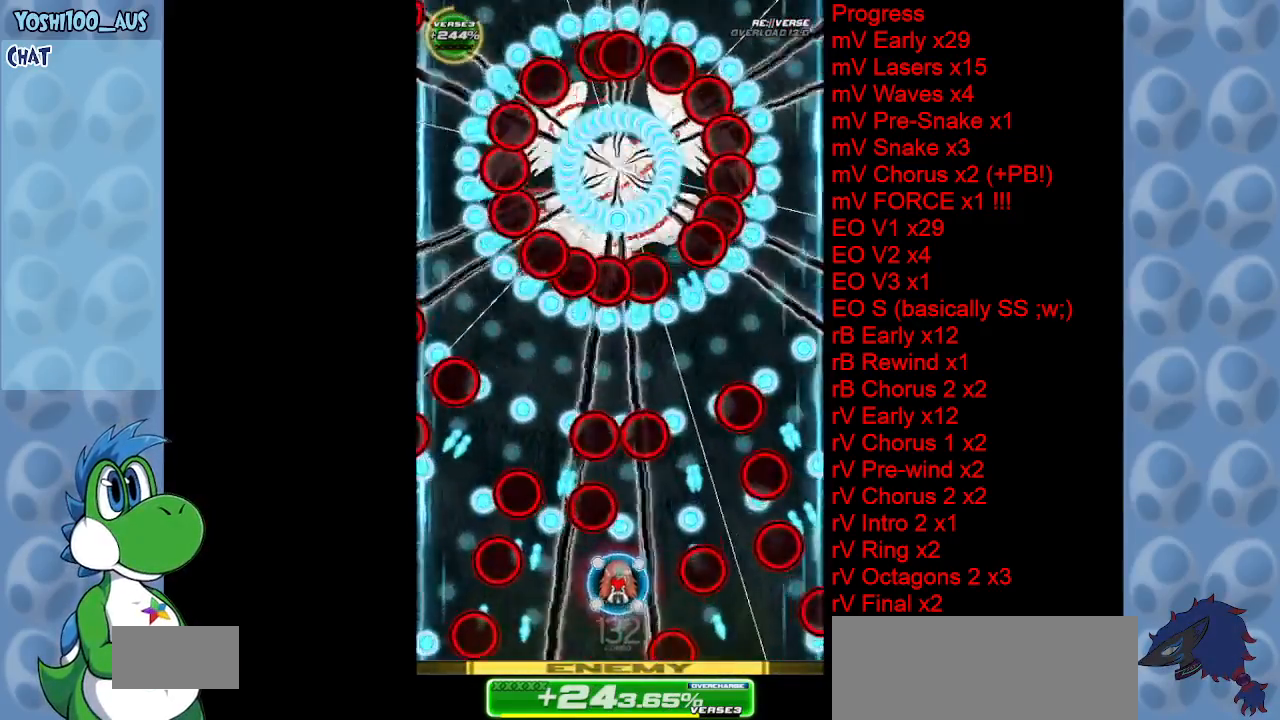
{"keys": [], "events": [[167, "right", "down"], [217, "x", "down"], [267, "right", "up"], [317, "down", "up"], [317, "x", "up"]]}
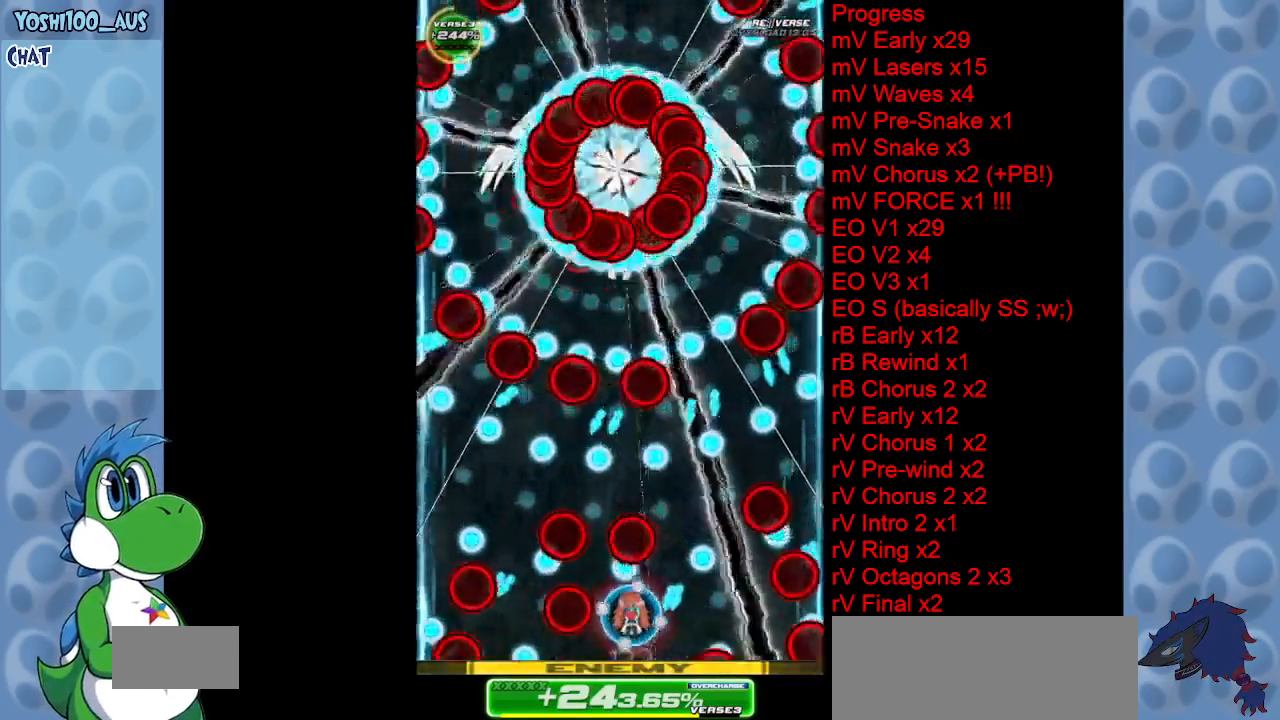
{"keys": ["up", "x"], "events": [[33, "right", "down"], [33, "x", "down"], [233, "up", "down"], [233, "x", "up"], [267, "right", "up"], [417, "x", "down"]]}
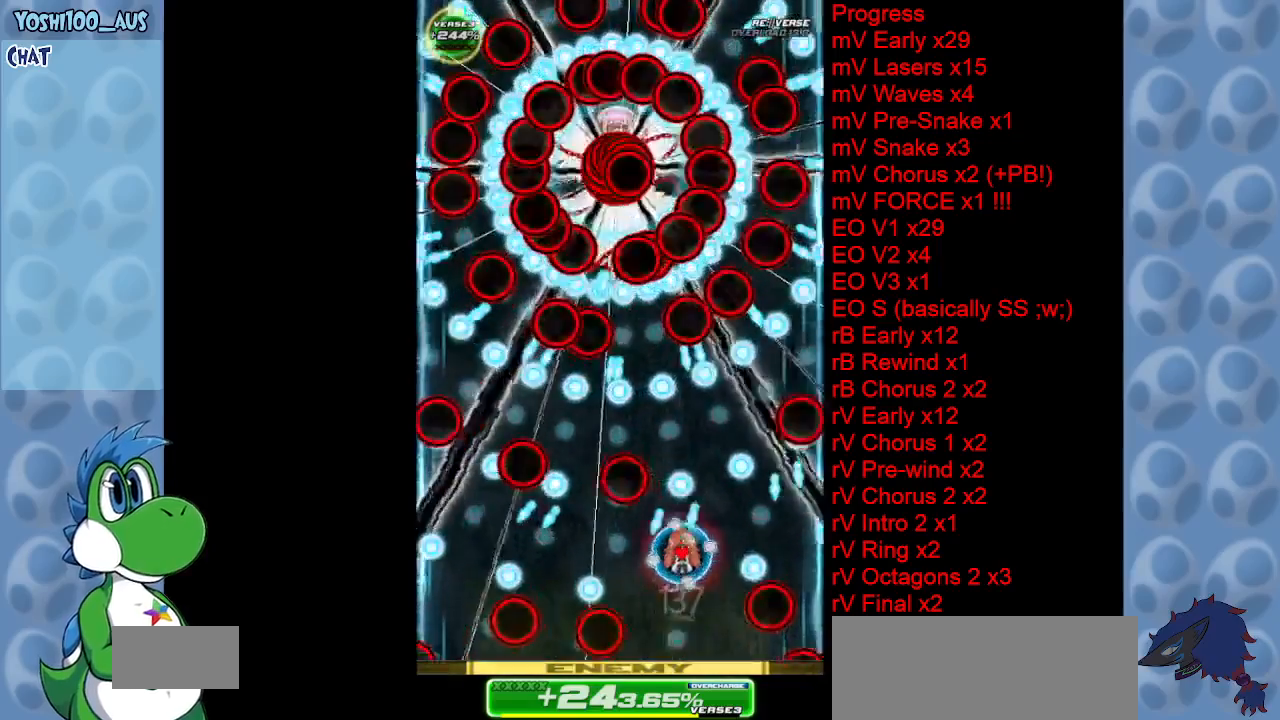
{"keys": [], "events": [[67, "x", "up"], [200, "left", "down"], [300, "up", "up"], [300, "x", "down"], [433, "x", "up"], [483, "left", "up"]]}
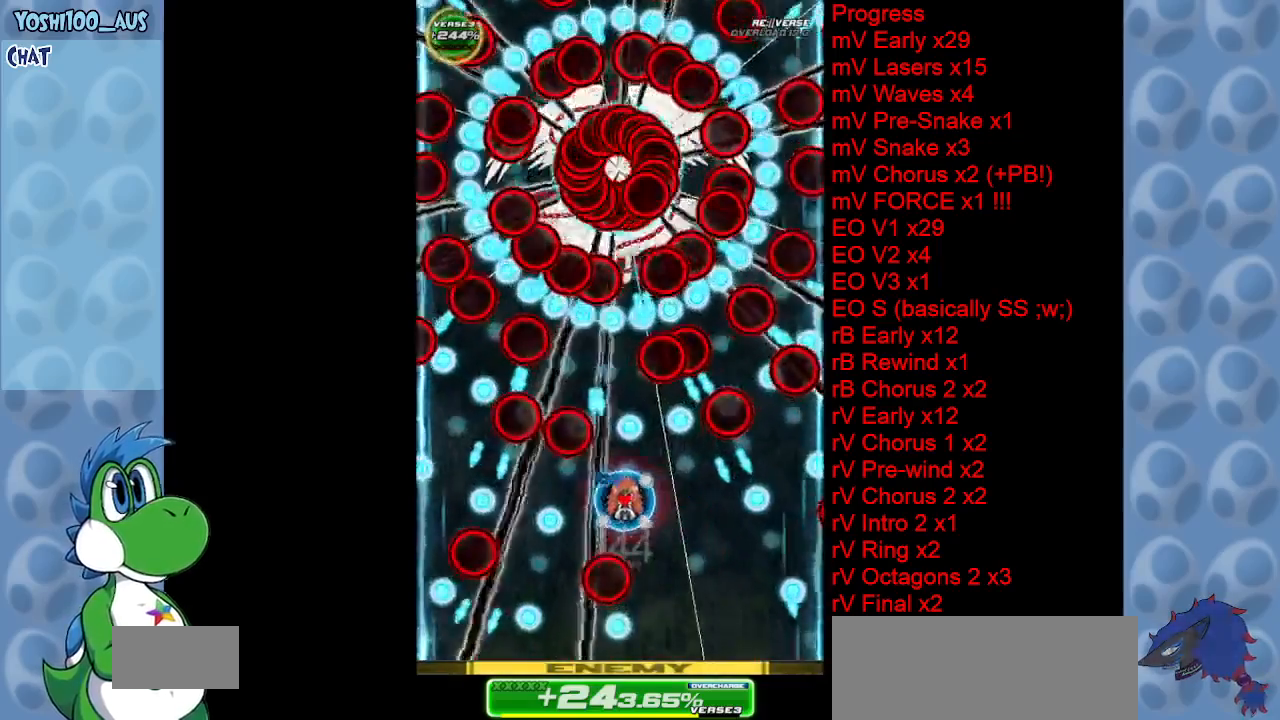
{"keys": [], "events": [[167, "x", "down"], [217, "right", "down"], [267, "right", "up"], [317, "x", "up"]]}